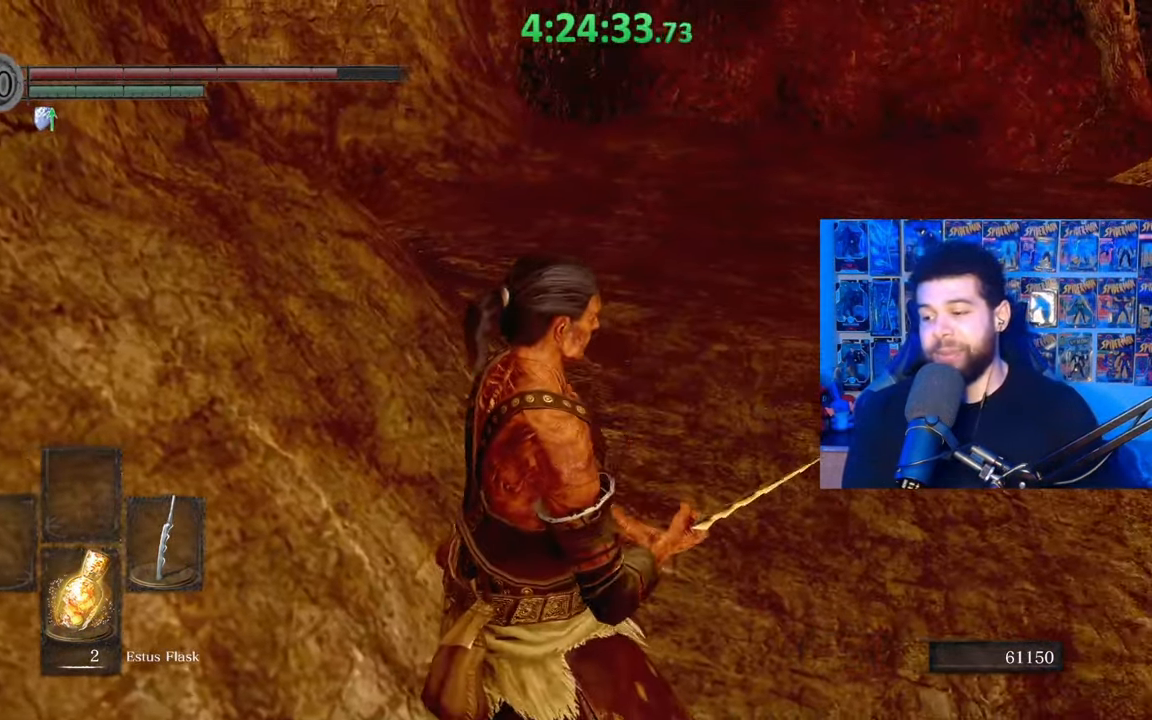
Gameplay with a controller (Xbox layout); each line is a JSON object with the inputs held at the frame after it. "events" lists button and stick changes between this image and that frame as [ms after this image, input, new state], when the widget could be followed in between.
{"buttons": [], "left_stick": "center", "right_stick": "center", "events": [[267, "right_stick", "left"], [417, "right_stick", "center"]]}
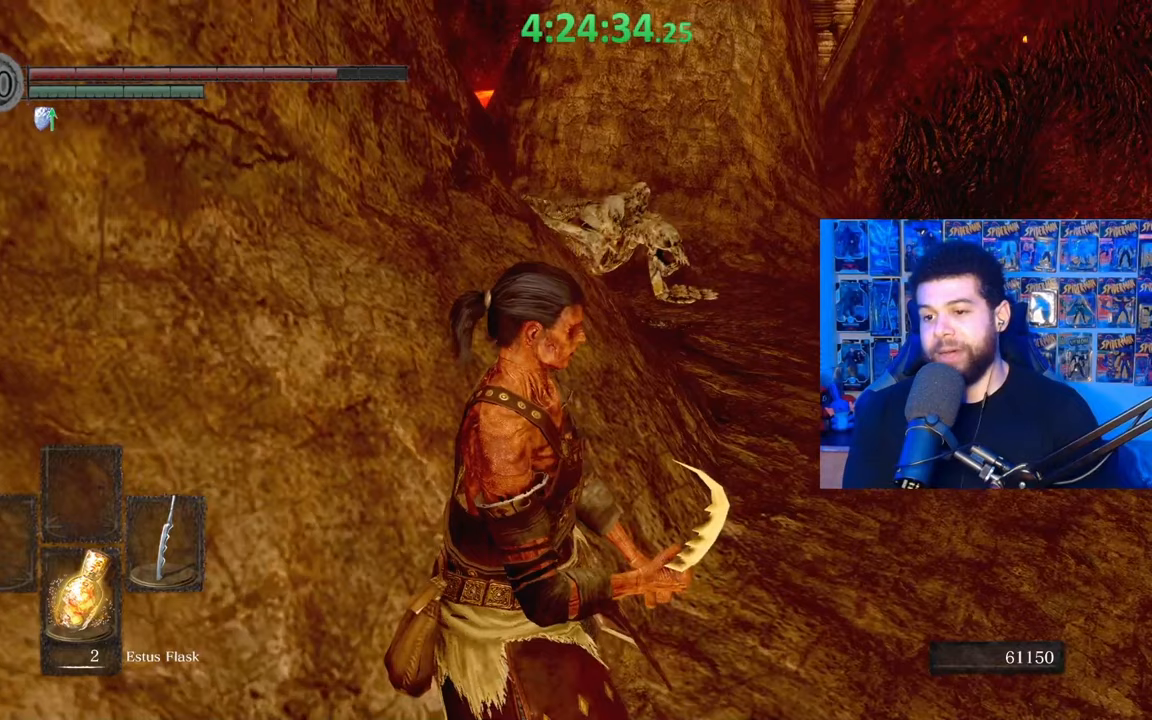
{"buttons": [], "left_stick": "center", "right_stick": "center", "events": []}
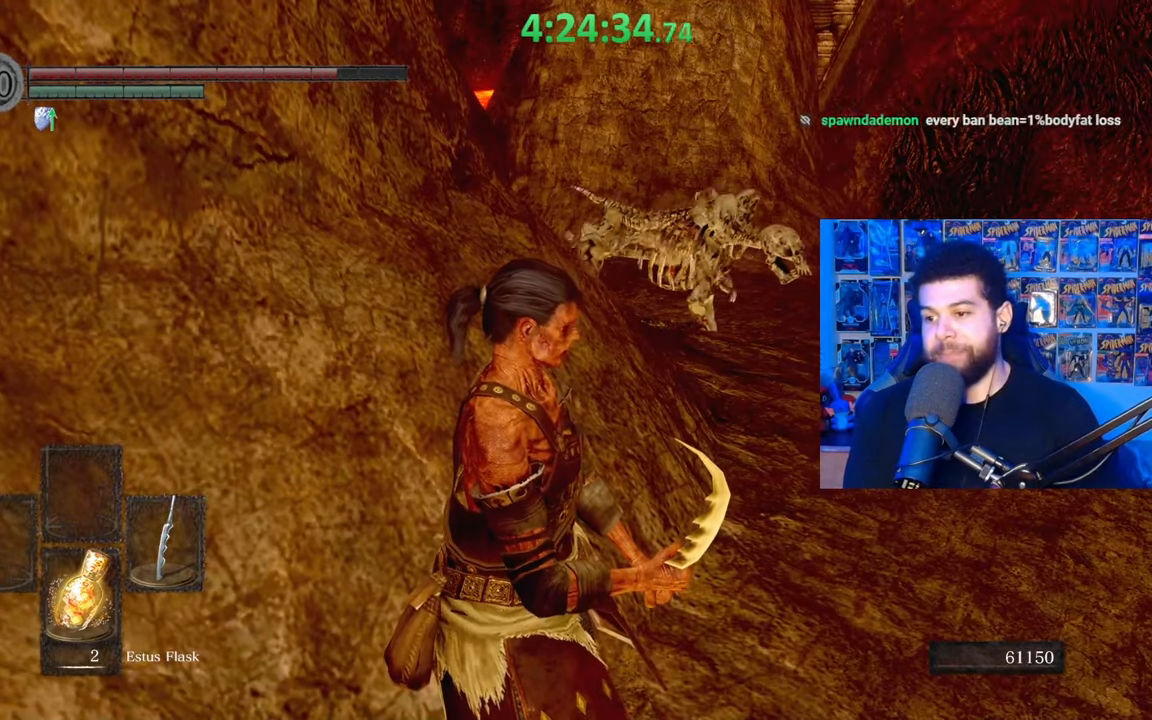
{"buttons": ["B"], "left_stick": "up", "right_stick": "center", "events": [[417, "left_stick", "up"], [483, "B", "down"]]}
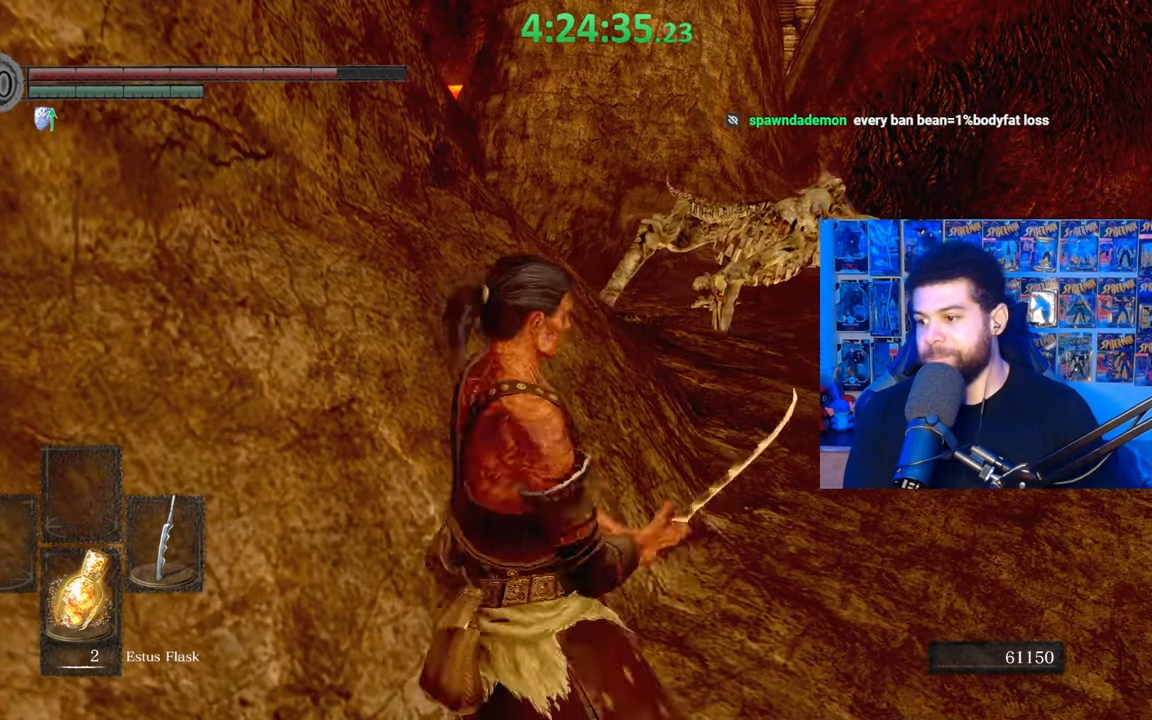
{"buttons": ["B"], "left_stick": "up-right", "right_stick": "center", "events": [[17, "left_stick", "up-right"], [317, "right_stick", "left"], [383, "right_stick", "center"]]}
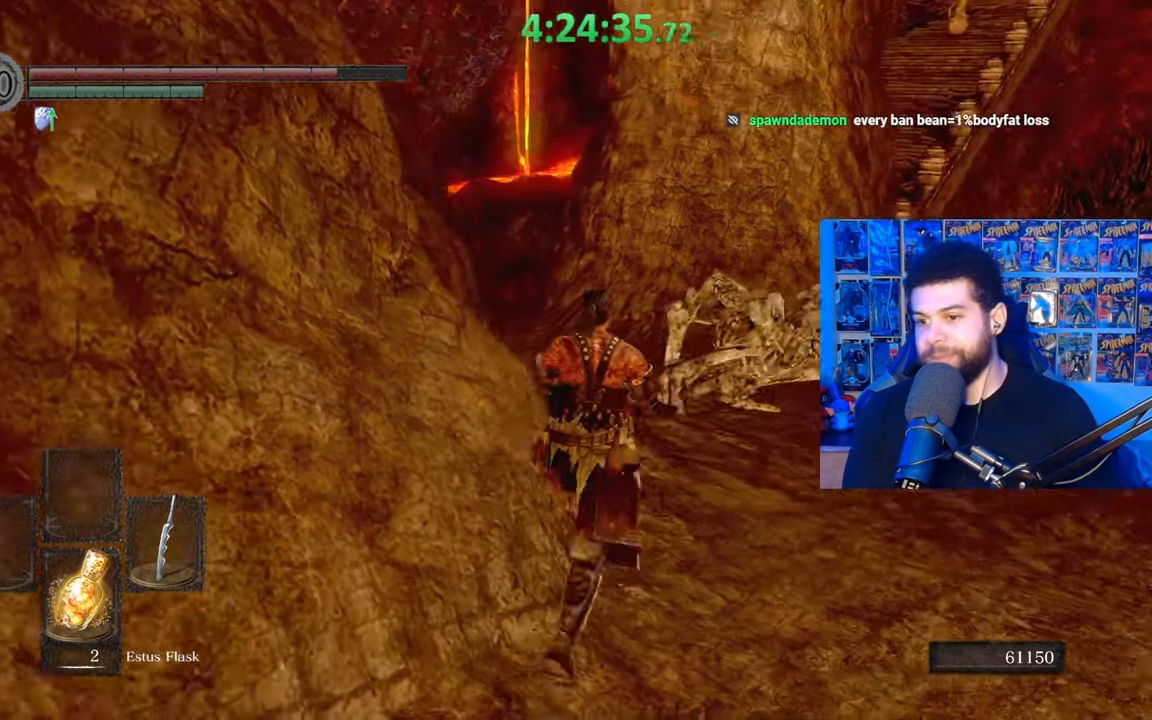
{"buttons": ["B"], "left_stick": "up-right", "right_stick": "center", "events": [[83, "left_stick", "right"], [417, "left_stick", "up-right"]]}
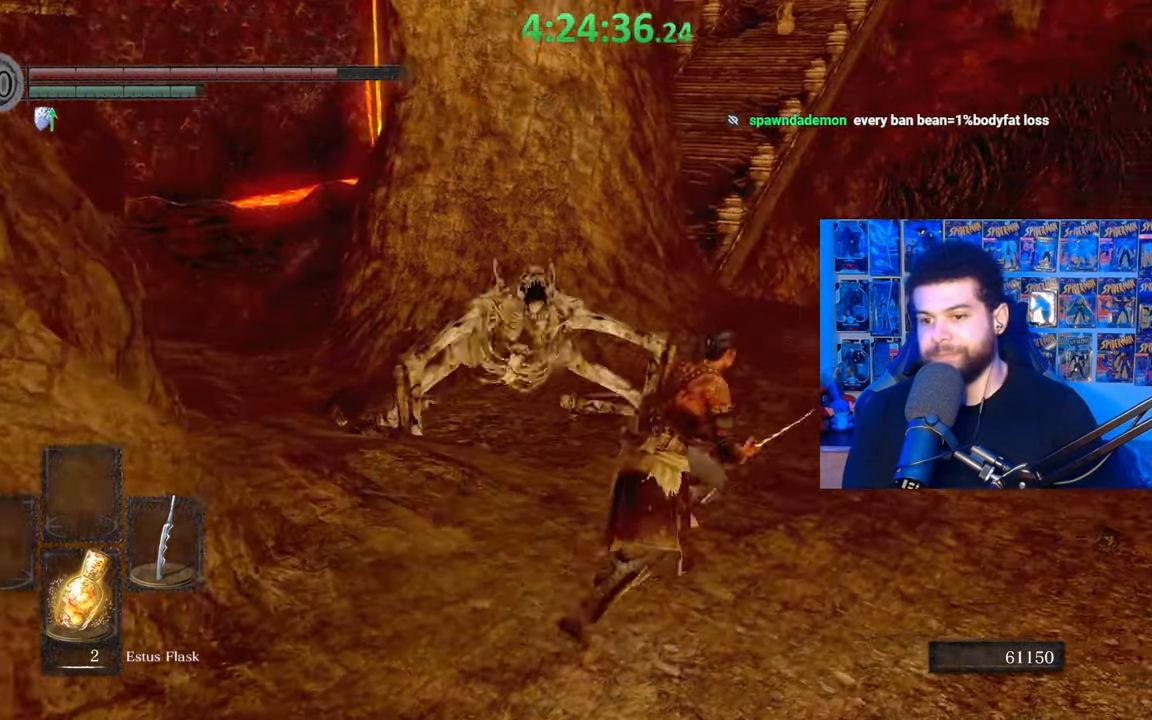
{"buttons": [], "left_stick": "up", "right_stick": "center", "events": [[83, "right_stick", "left"], [183, "right_stick", "center"], [233, "left_stick", "up"], [333, "B", "up"], [417, "B", "down"], [483, "B", "up"]]}
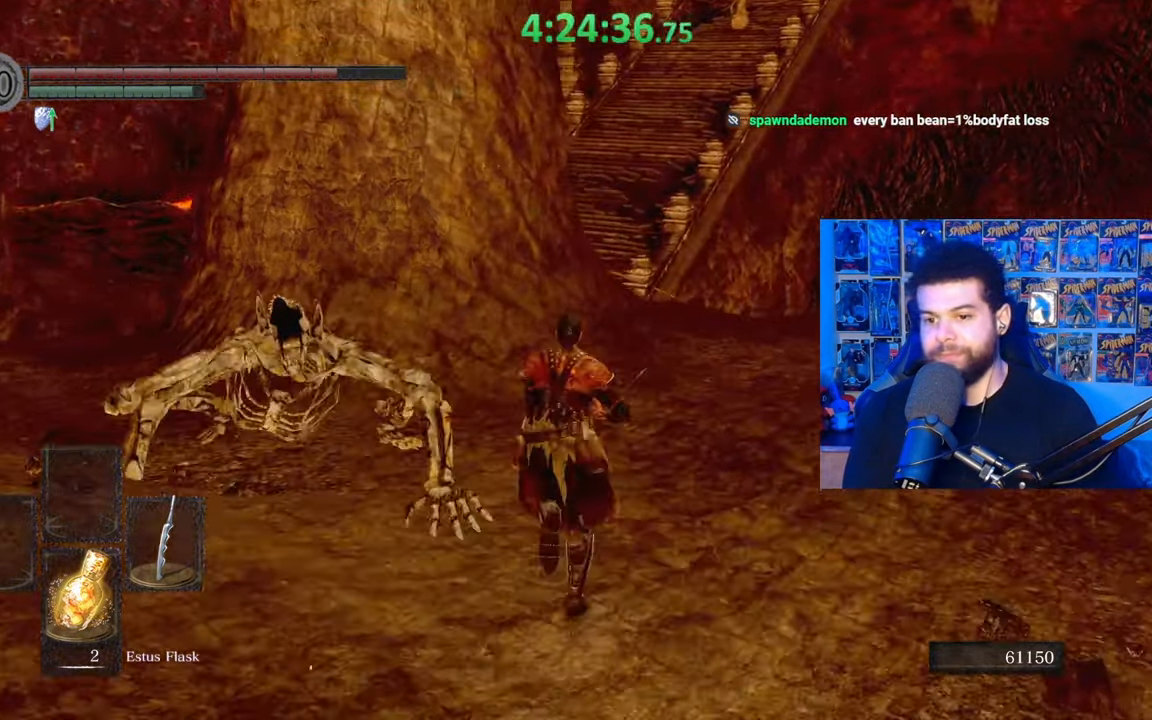
{"buttons": ["B"], "left_stick": "up", "right_stick": "center", "events": [[33, "right_stick", "left"], [333, "right_stick", "center"], [483, "B", "down"]]}
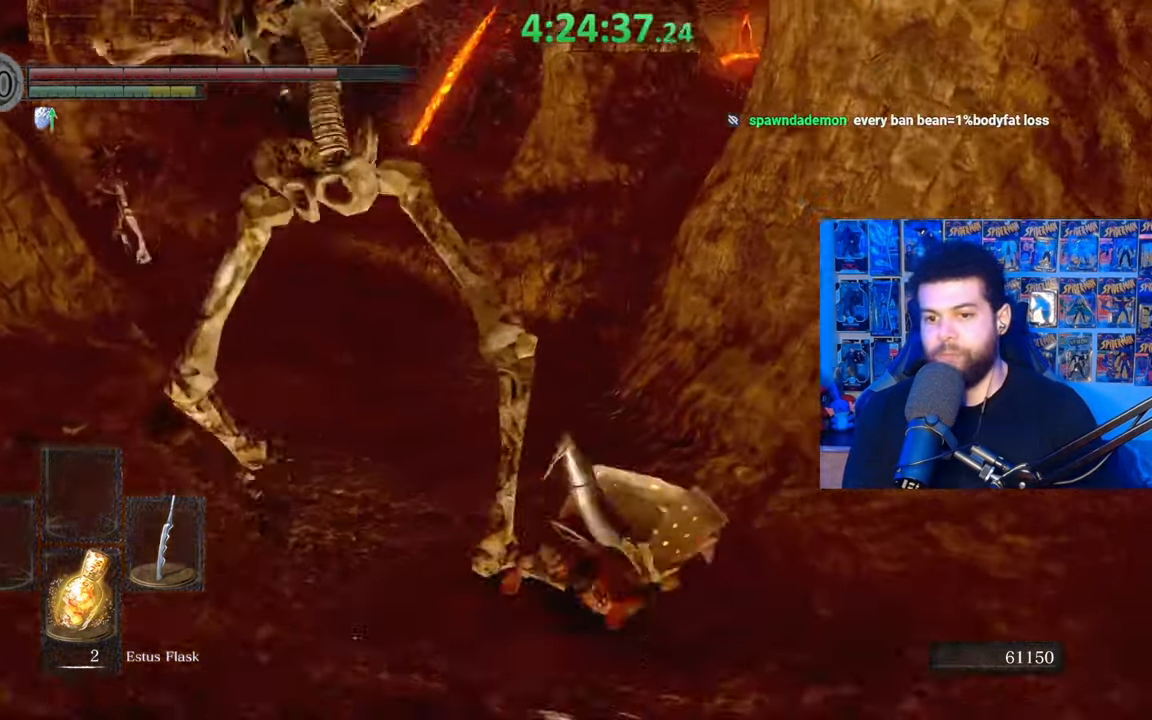
{"buttons": [], "left_stick": "up", "right_stick": "center", "events": [[83, "B", "up"], [233, "right_stick", "left"], [267, "left_stick", "up-left"], [433, "left_stick", "up"], [483, "right_stick", "center"]]}
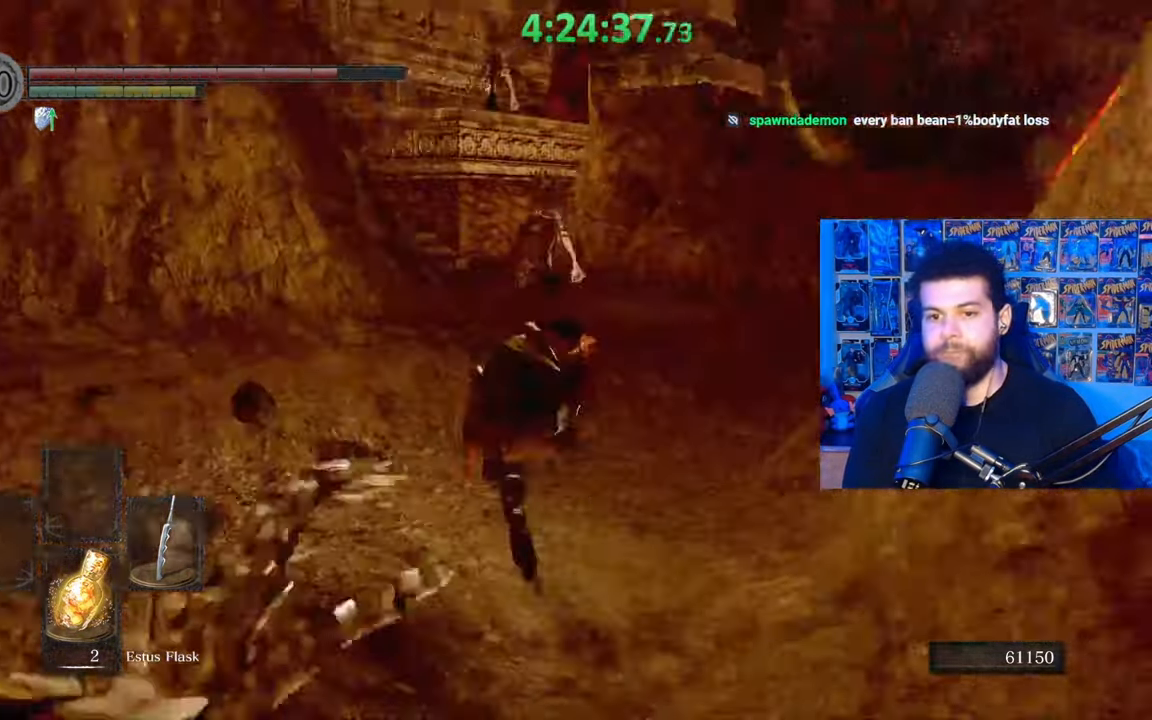
{"buttons": ["B"], "left_stick": "up-right", "right_stick": "center", "events": [[133, "B", "down"], [383, "left_stick", "up-right"], [433, "right_stick", "left"], [483, "right_stick", "center"]]}
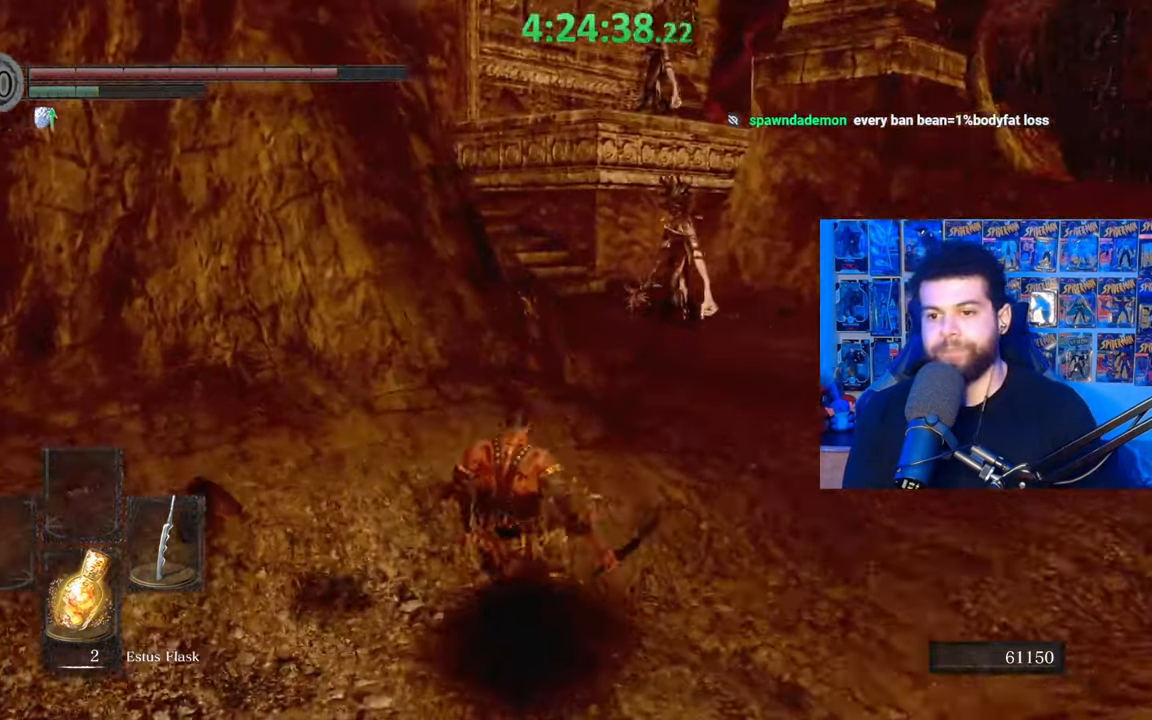
{"buttons": ["B"], "left_stick": "up-right", "right_stick": "center", "events": [[183, "right_stick", "left"], [317, "right_stick", "center"]]}
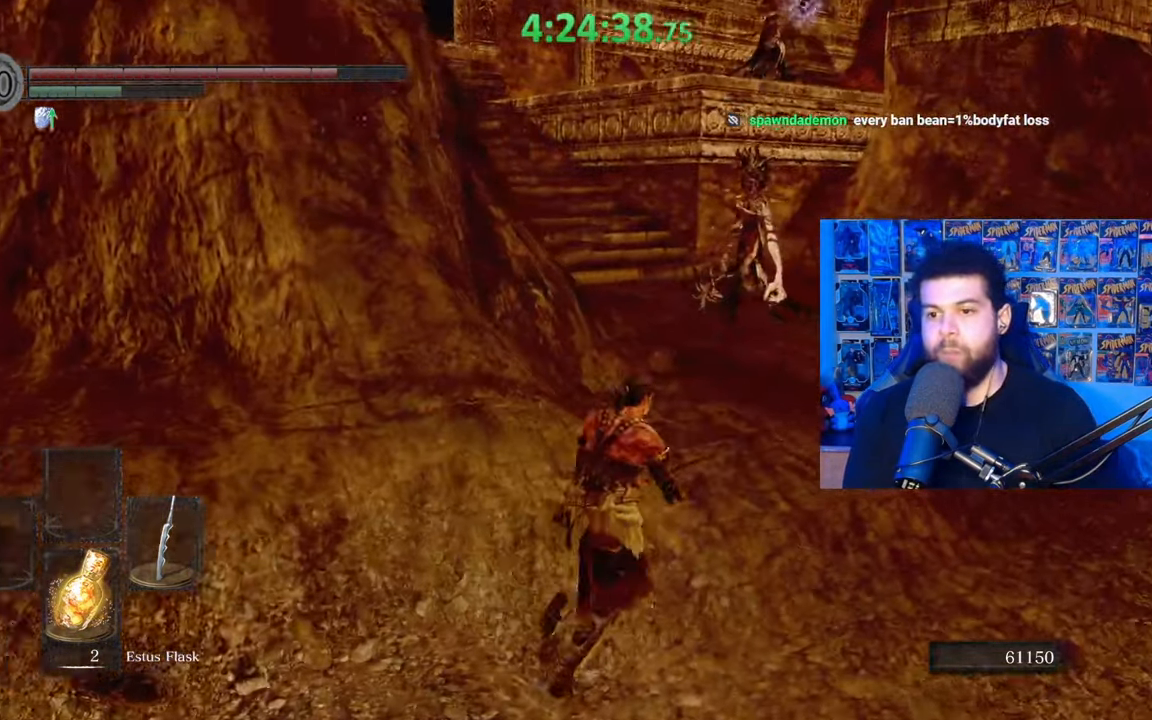
{"buttons": ["B"], "left_stick": "up-right", "right_stick": "center", "events": []}
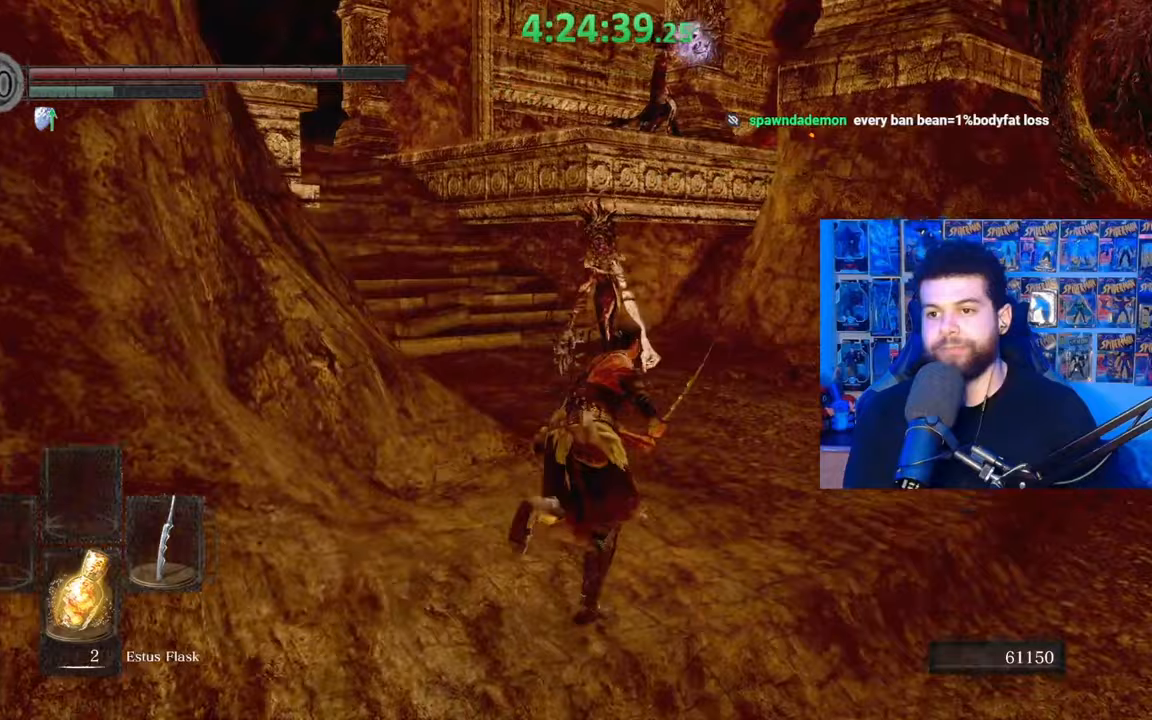
{"buttons": [], "left_stick": "up", "right_stick": "center", "events": [[283, "B", "up"], [417, "left_stick", "up"]]}
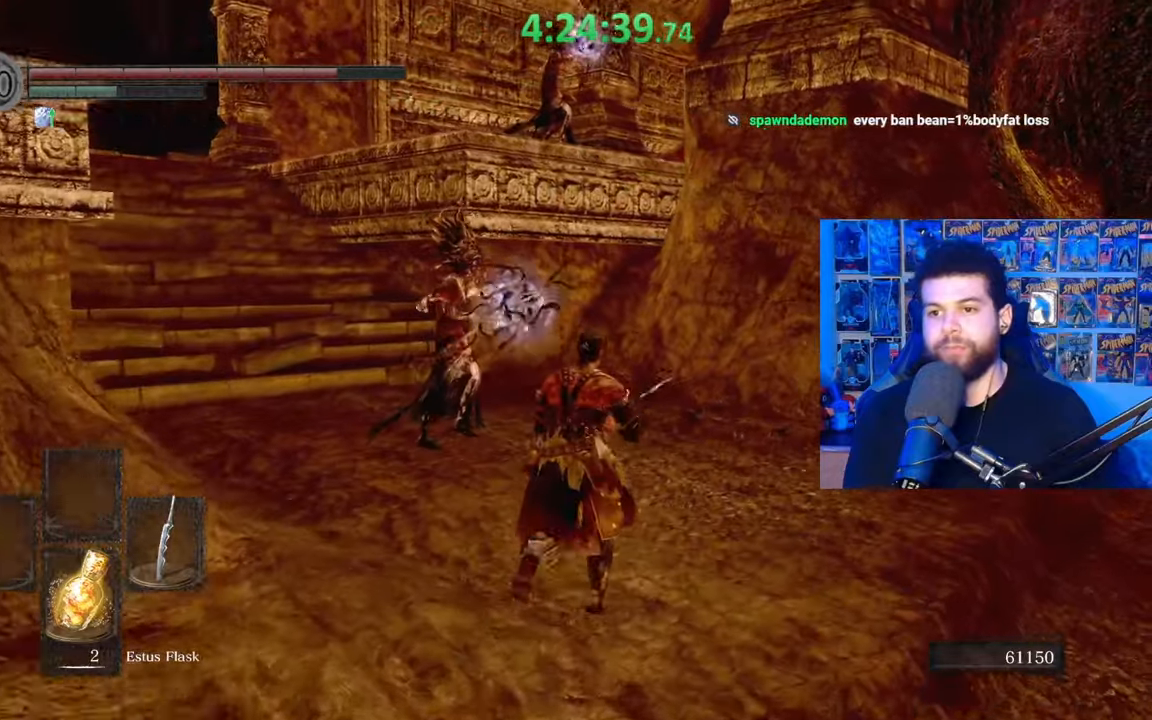
{"buttons": [], "left_stick": "up", "right_stick": "center", "events": [[283, "B", "down"], [433, "B", "up"]]}
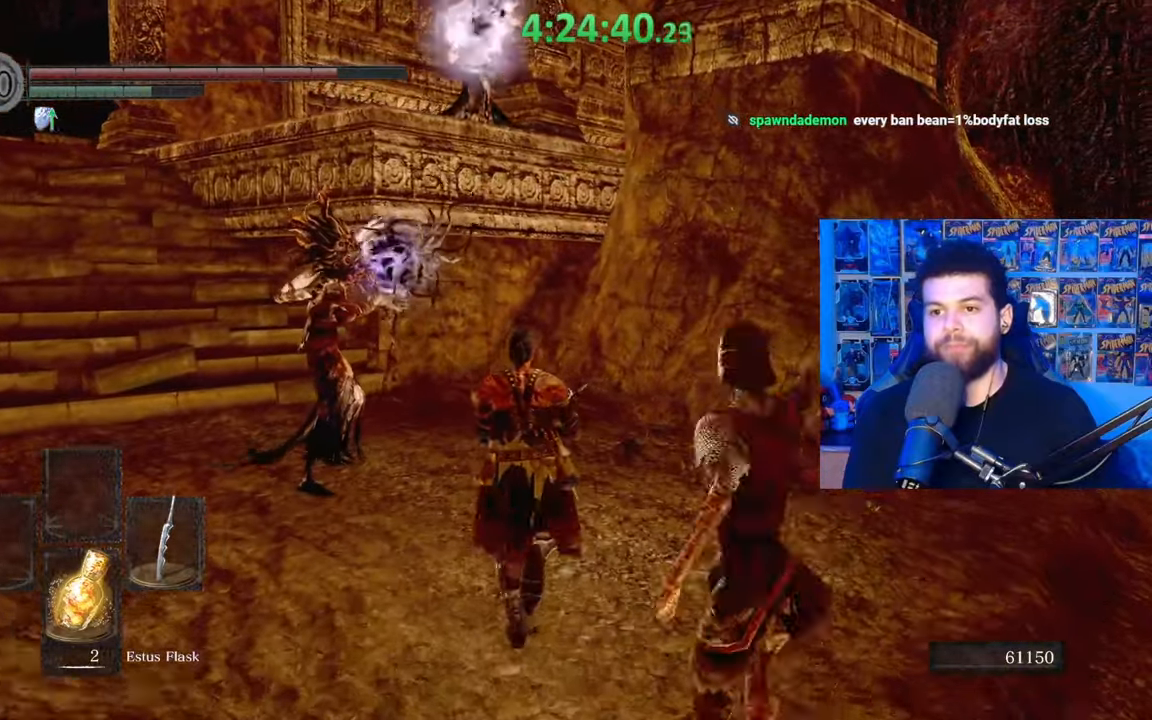
{"buttons": [], "left_stick": "up", "right_stick": "center", "events": [[17, "right_stick", "down-left"], [183, "right_stick", "center"], [383, "B", "down"], [467, "B", "up"]]}
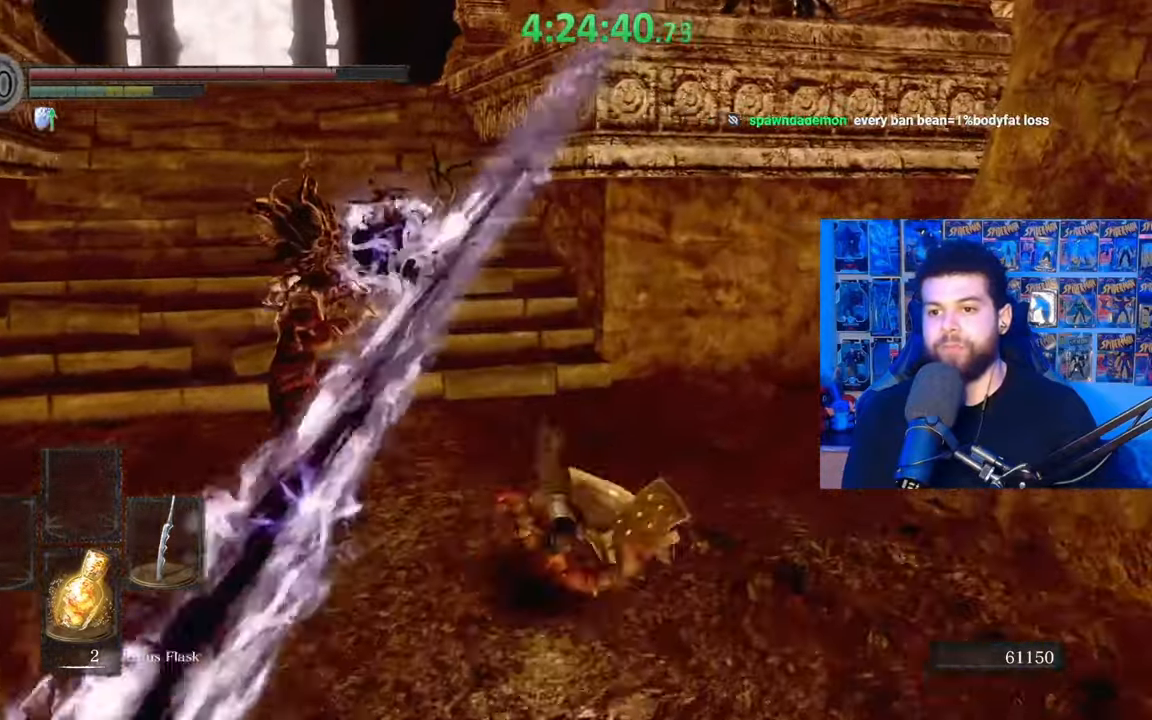
{"buttons": [], "left_stick": "up", "right_stick": "left", "events": [[33, "B", "down"], [117, "B", "up"], [183, "B", "down"], [233, "B", "up"], [317, "right_stick", "left"]]}
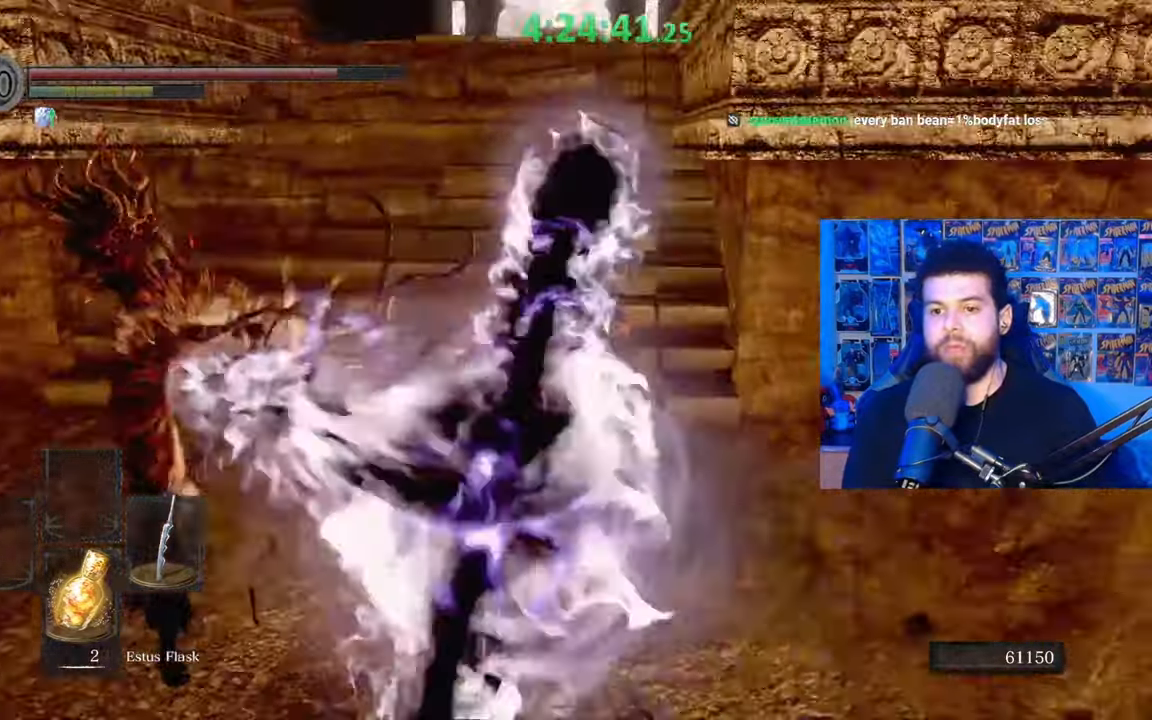
{"buttons": ["B"], "left_stick": "up-right", "right_stick": "left", "events": [[167, "right_stick", "center"], [283, "B", "down"], [283, "left_stick", "up-right"], [483, "right_stick", "left"]]}
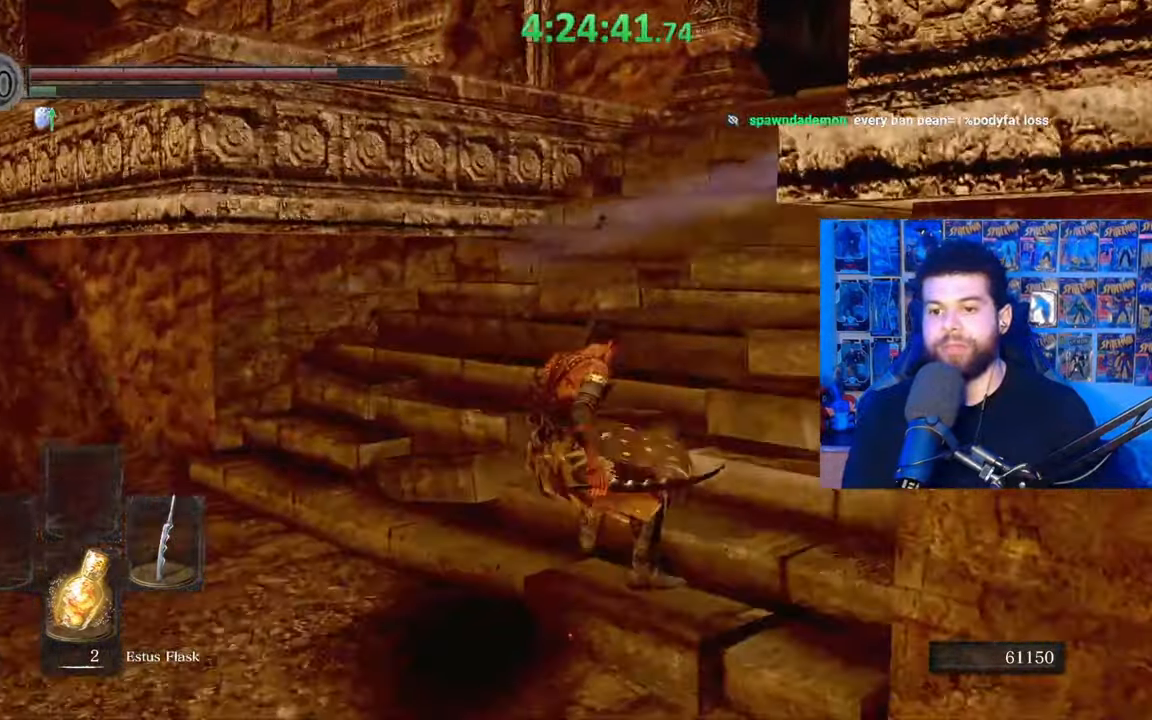
{"buttons": ["B"], "left_stick": "down-right", "right_stick": "left", "events": [[283, "left_stick", "right"], [483, "left_stick", "down-right"]]}
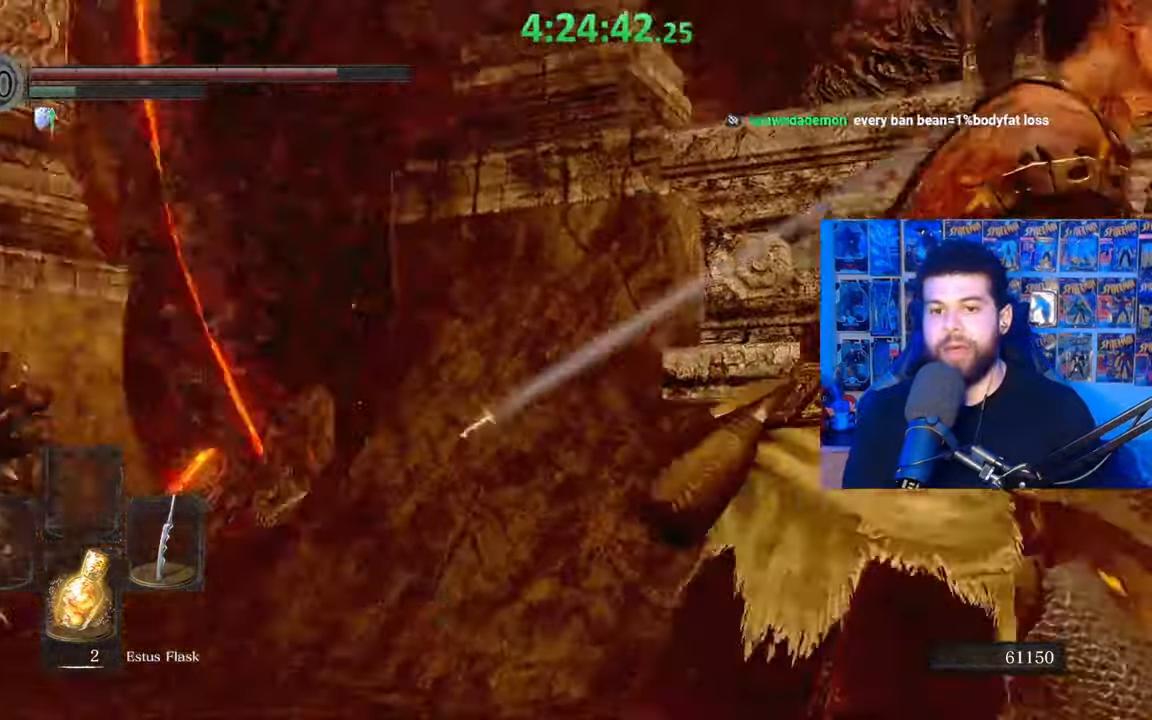
{"buttons": ["B"], "left_stick": "right", "right_stick": "down-left", "events": [[17, "right_stick", "center"], [83, "right_stick", "down"], [367, "right_stick", "center"], [467, "right_stick", "down-left"], [483, "left_stick", "right"]]}
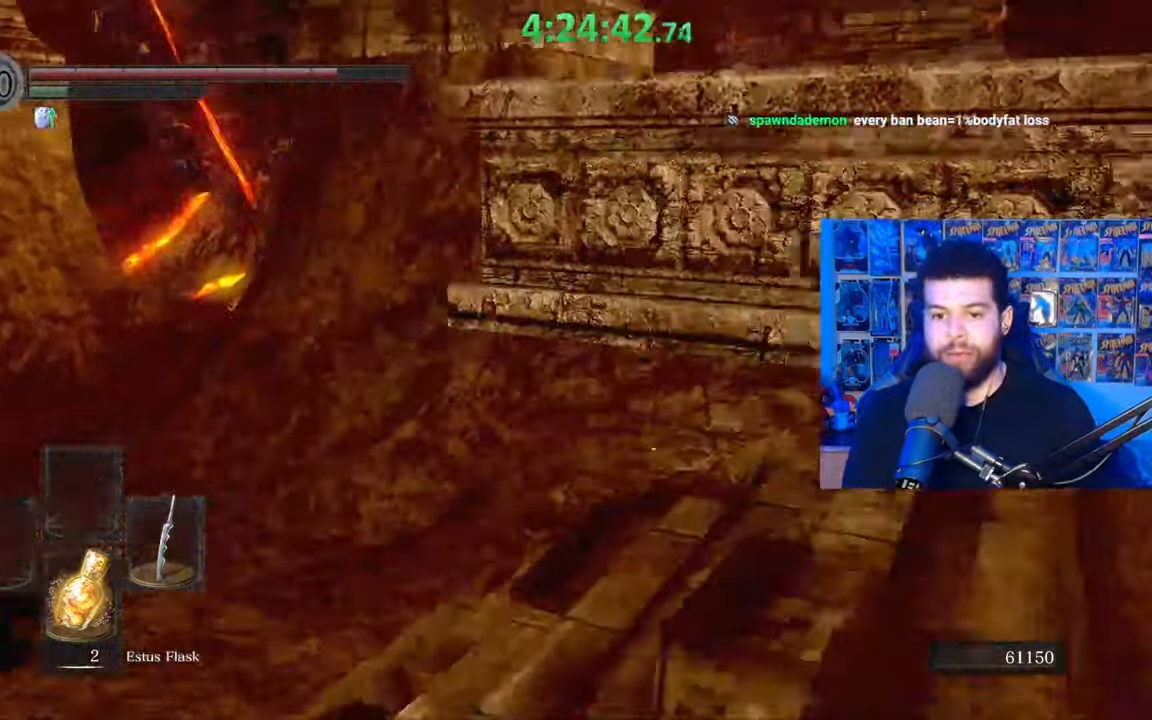
{"buttons": ["B"], "left_stick": "up", "right_stick": "down-right", "events": [[283, "left_stick", "up-right"], [317, "right_stick", "right"], [417, "left_stick", "up"], [433, "right_stick", "down-right"]]}
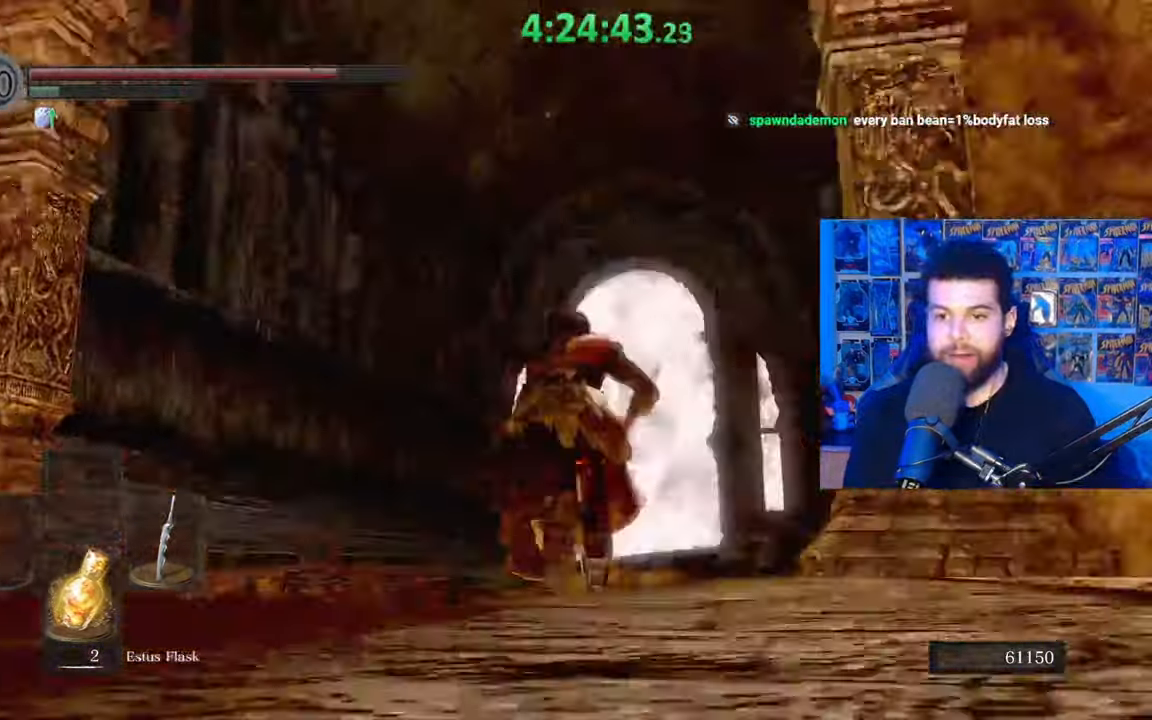
{"buttons": [], "left_stick": "up-right", "right_stick": "center", "events": [[83, "right_stick", "center"], [133, "right_stick", "down-right"], [417, "right_stick", "center"], [433, "B", "up"], [483, "left_stick", "up-right"]]}
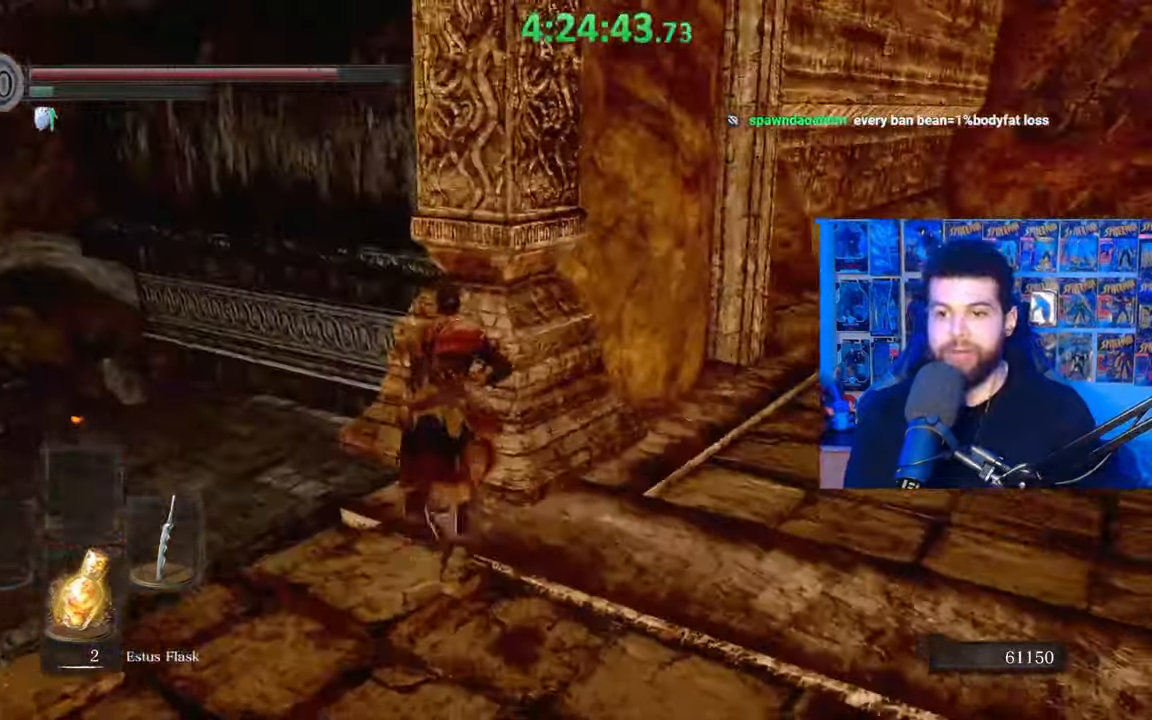
{"buttons": ["B"], "left_stick": "down-left", "right_stick": "center", "events": [[33, "B", "down"], [133, "right_stick", "right"], [183, "left_stick", "up-left"], [233, "left_stick", "left"], [333, "left_stick", "down-left"], [383, "right_stick", "center"]]}
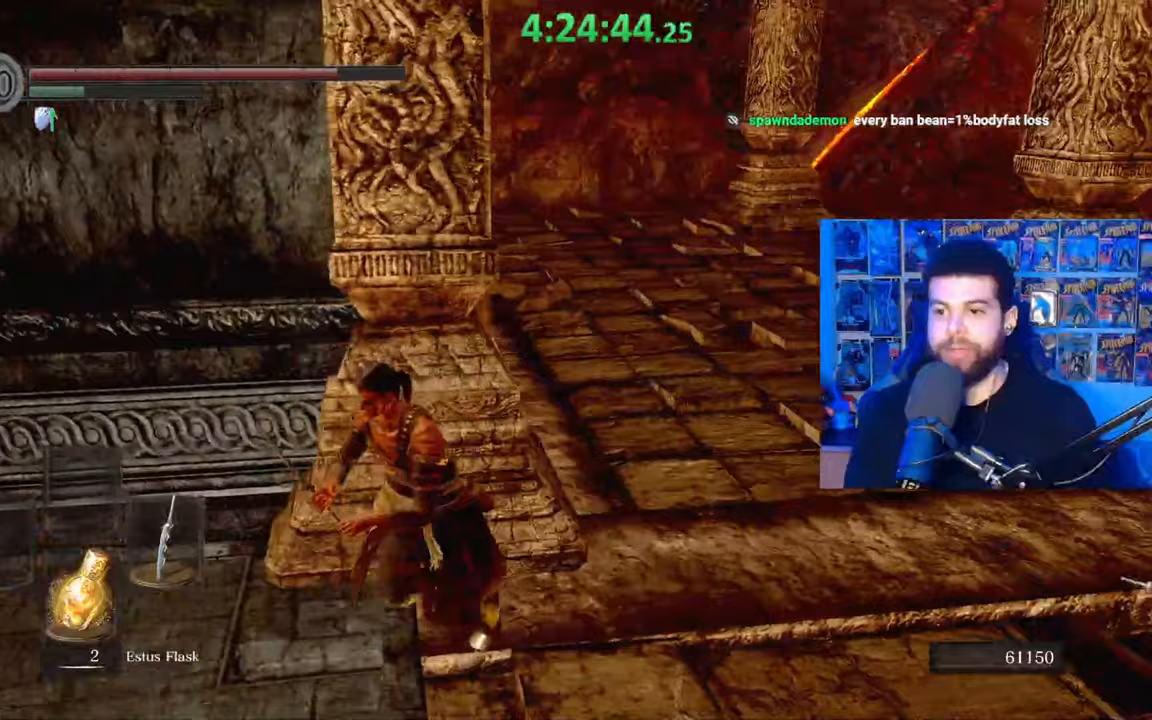
{"buttons": ["B"], "left_stick": "up-left", "right_stick": "right", "events": [[33, "right_stick", "left"], [83, "left_stick", "left"], [217, "left_stick", "up-left"], [317, "right_stick", "center"], [500, "right_stick", "right"]]}
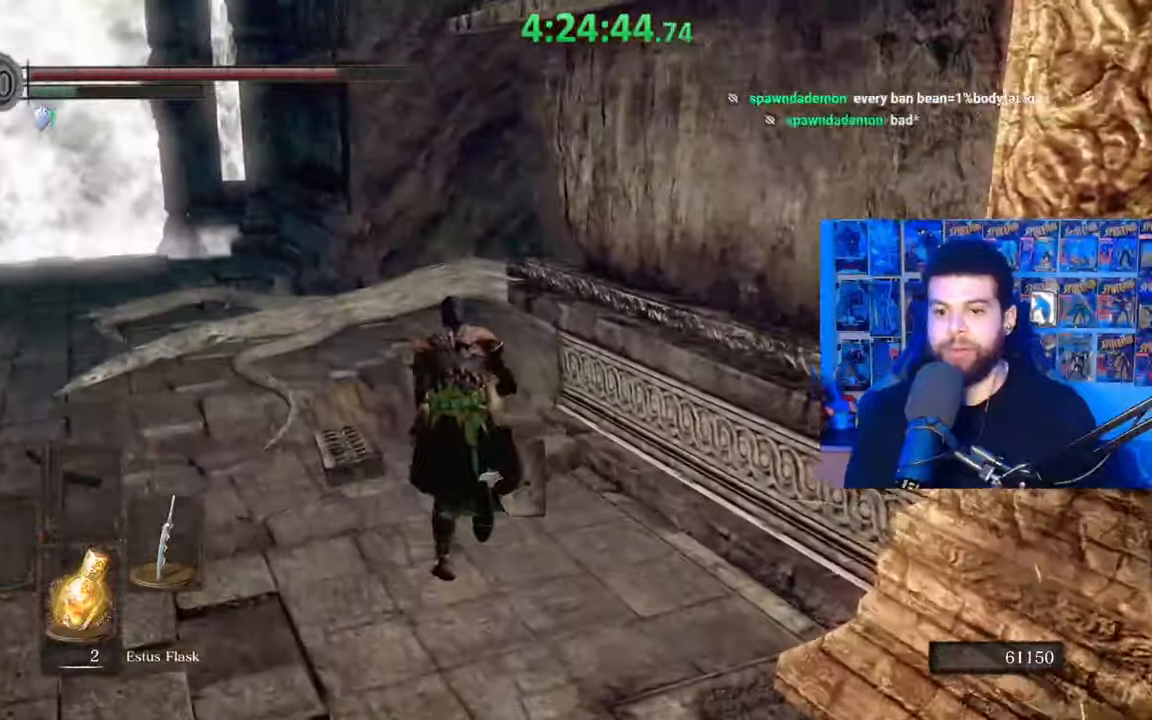
{"buttons": ["B"], "left_stick": "left", "right_stick": "right", "events": [[283, "left_stick", "left"]]}
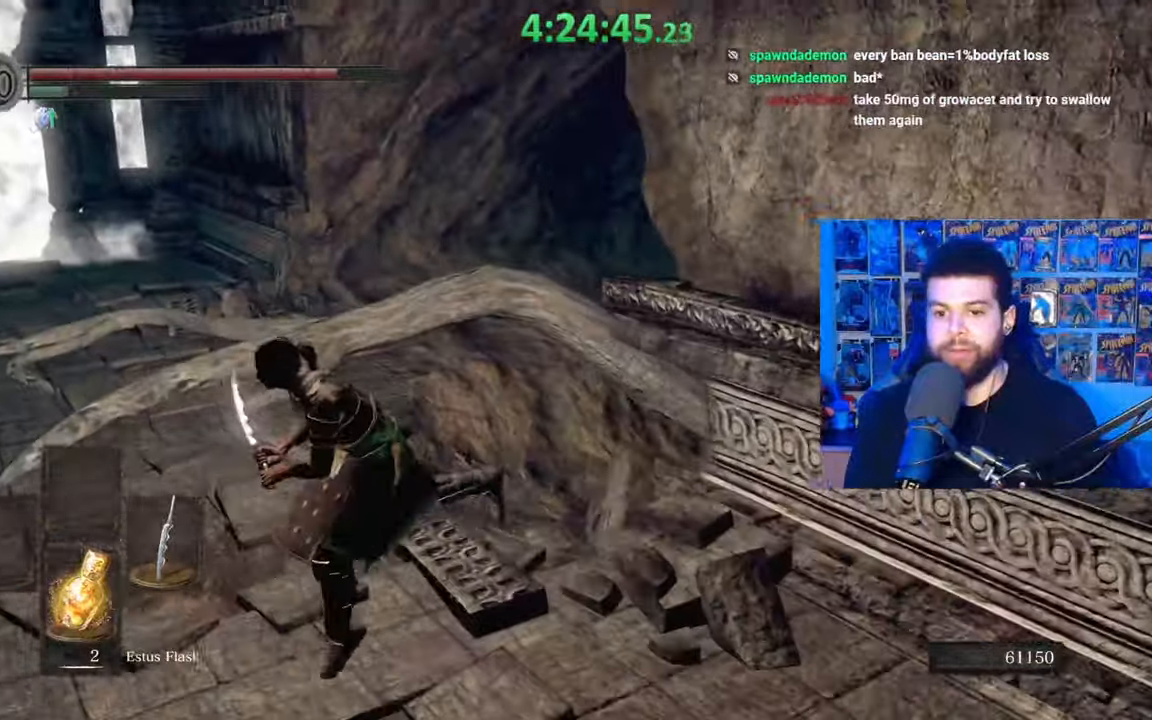
{"buttons": ["B"], "left_stick": "up-left", "right_stick": "right", "events": [[83, "left_stick", "up-left"]]}
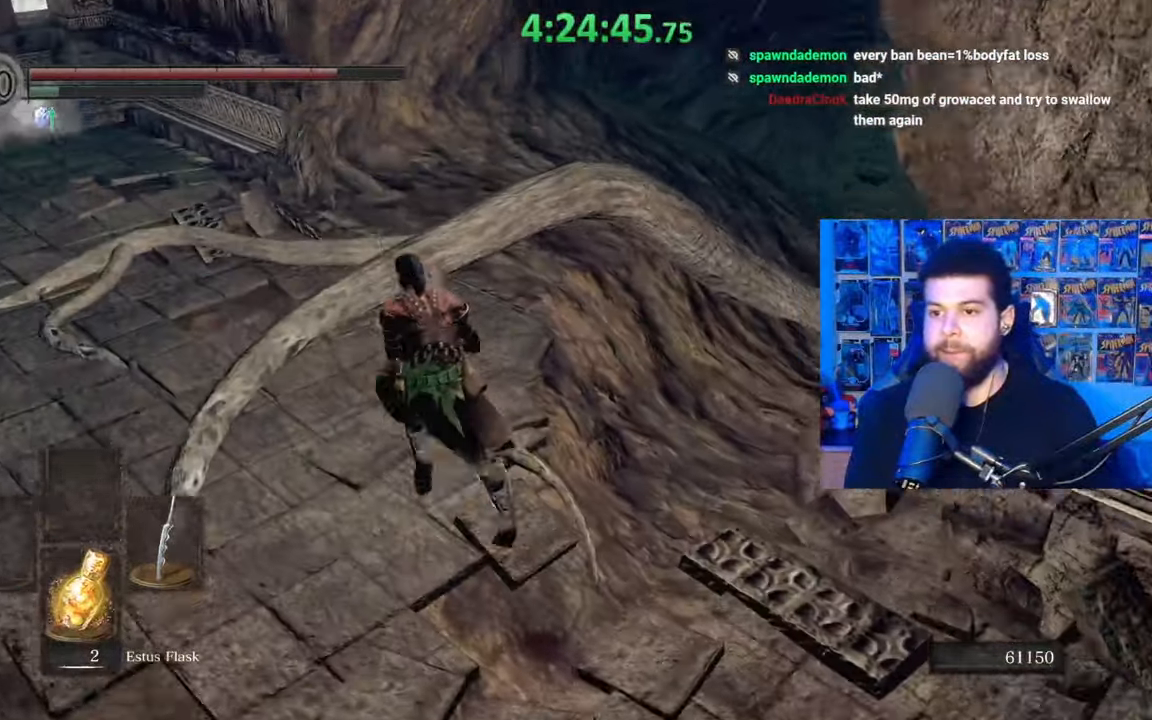
{"buttons": ["B"], "left_stick": "up-left", "right_stick": "right", "events": []}
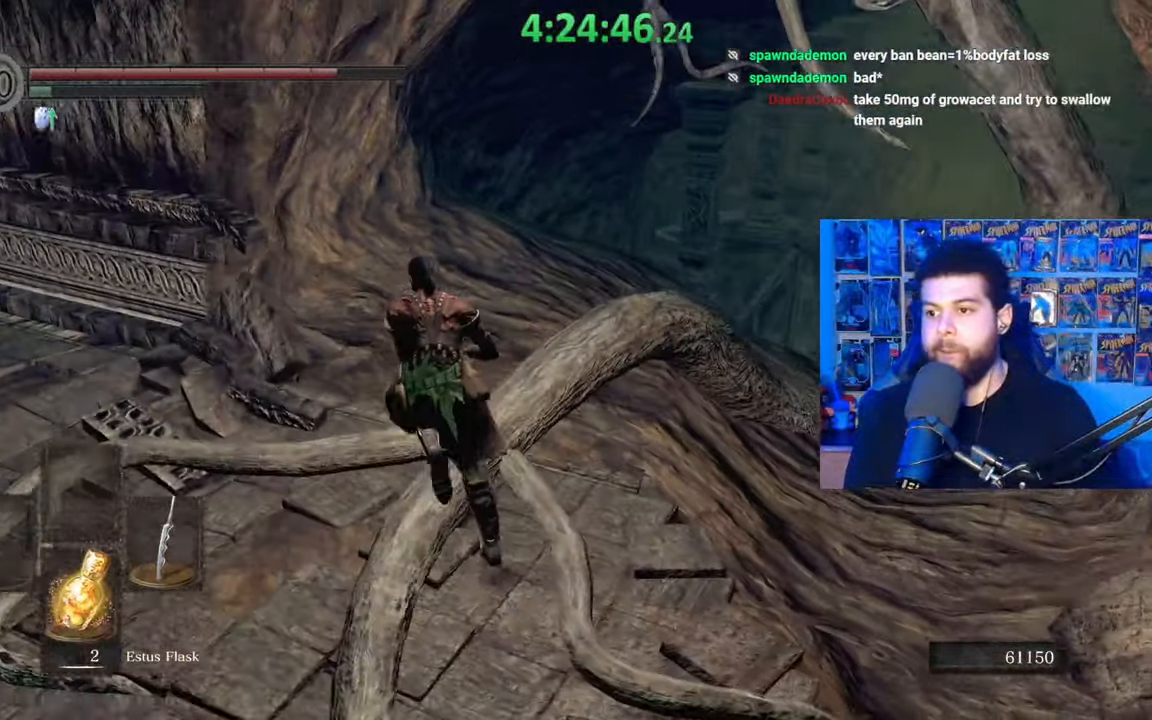
{"buttons": [], "left_stick": "center", "right_stick": "center", "events": [[83, "right_stick", "center"], [233, "B", "up"], [233, "left_stick", "up"], [483, "left_stick", "center"]]}
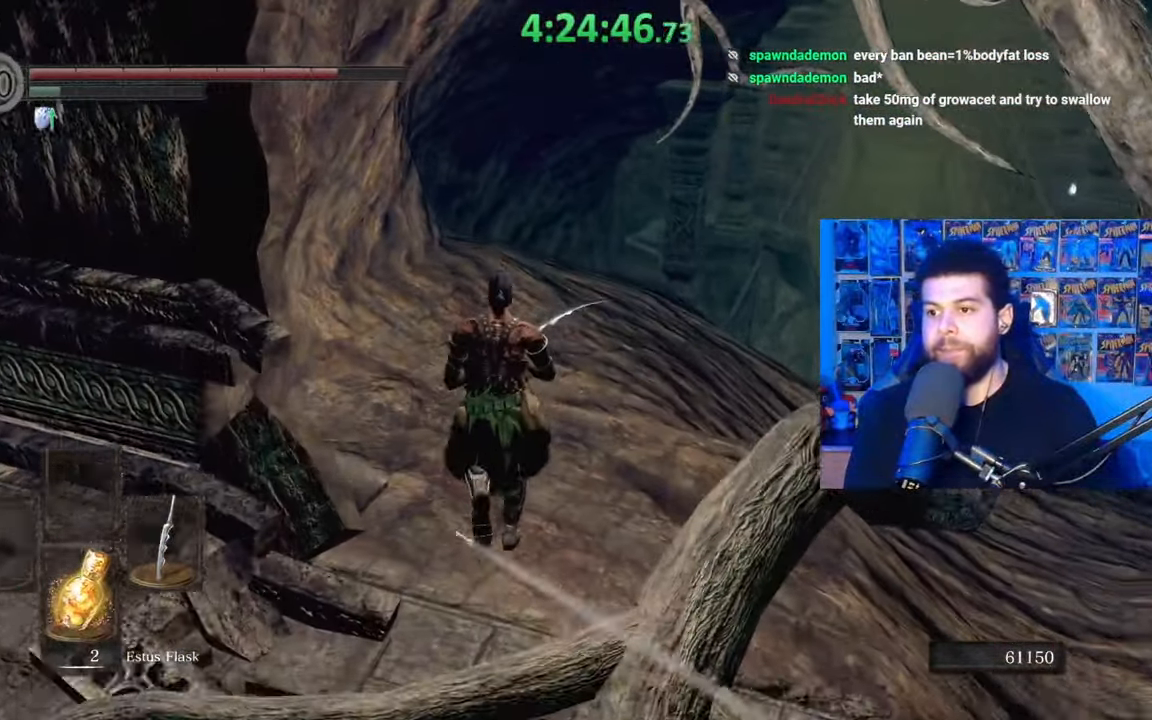
{"buttons": [], "left_stick": "center", "right_stick": "left", "events": [[383, "right_stick", "left"]]}
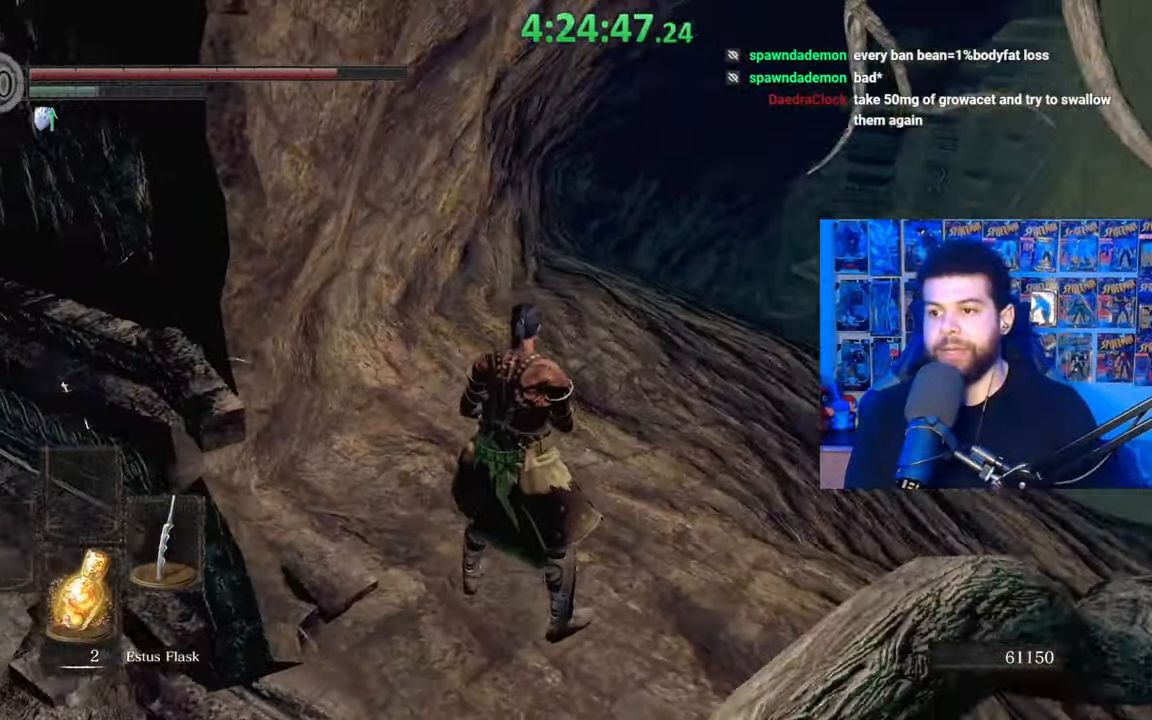
{"buttons": [], "left_stick": "up-right", "right_stick": "left", "events": [[33, "left_stick", "up-right"]]}